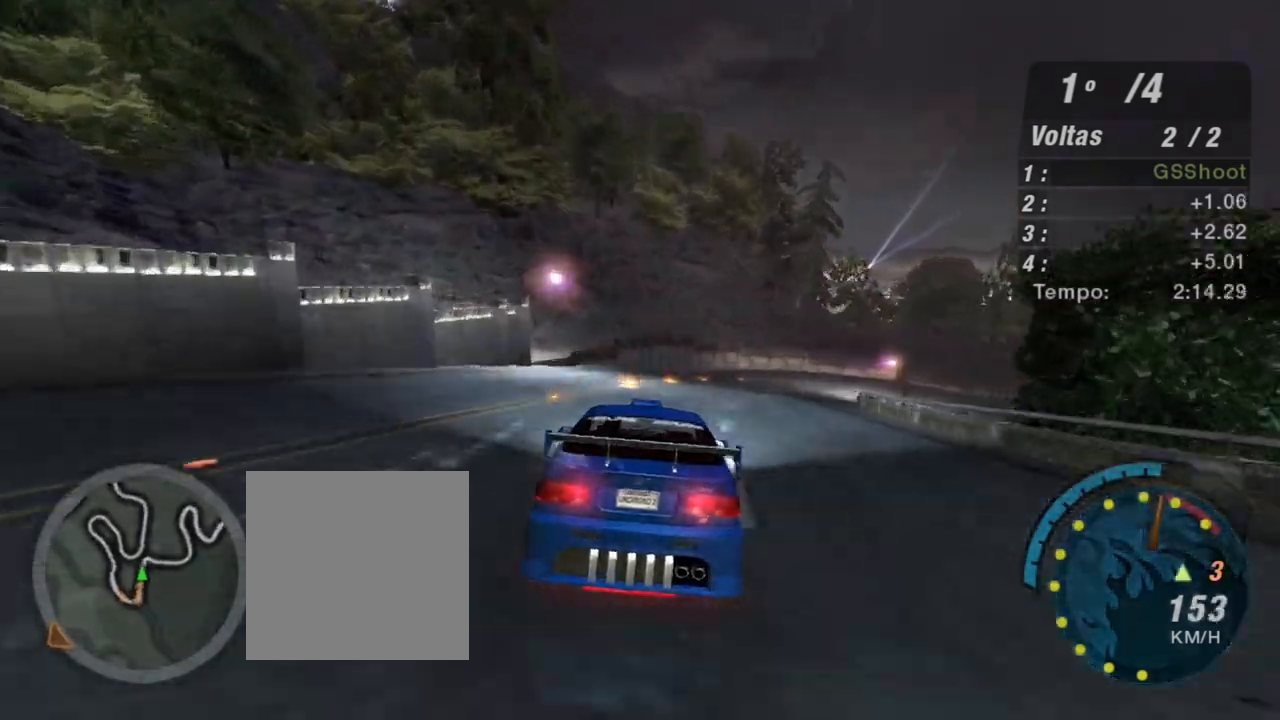
Gameplay with a controller (Xbox layout); each line is a JSON object with the inputs held at the frame after it. "events" lists button and stick changes between this image and that frame as [ms after this image, input, new state], when the widget could be followed in between.
{"buttons": ["R2"], "left_stick": "center", "right_stick": "center", "events": [[100, "R1", "up"], [133, "left_stick", "center"]]}
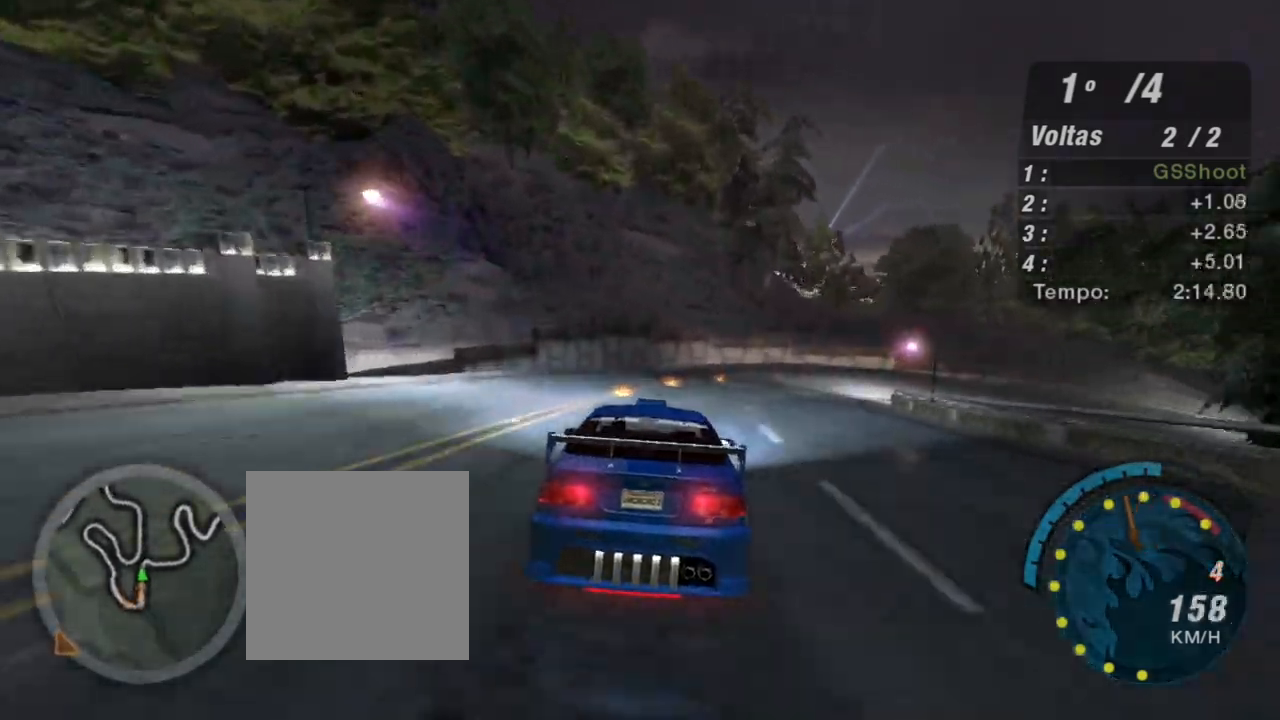
{"buttons": [], "left_stick": "right", "right_stick": "center", "events": [[34, "left_stick", "up-right"], [234, "L2", "down"], [234, "left_stick", "right"], [334, "R2", "up"], [434, "L2", "up"]]}
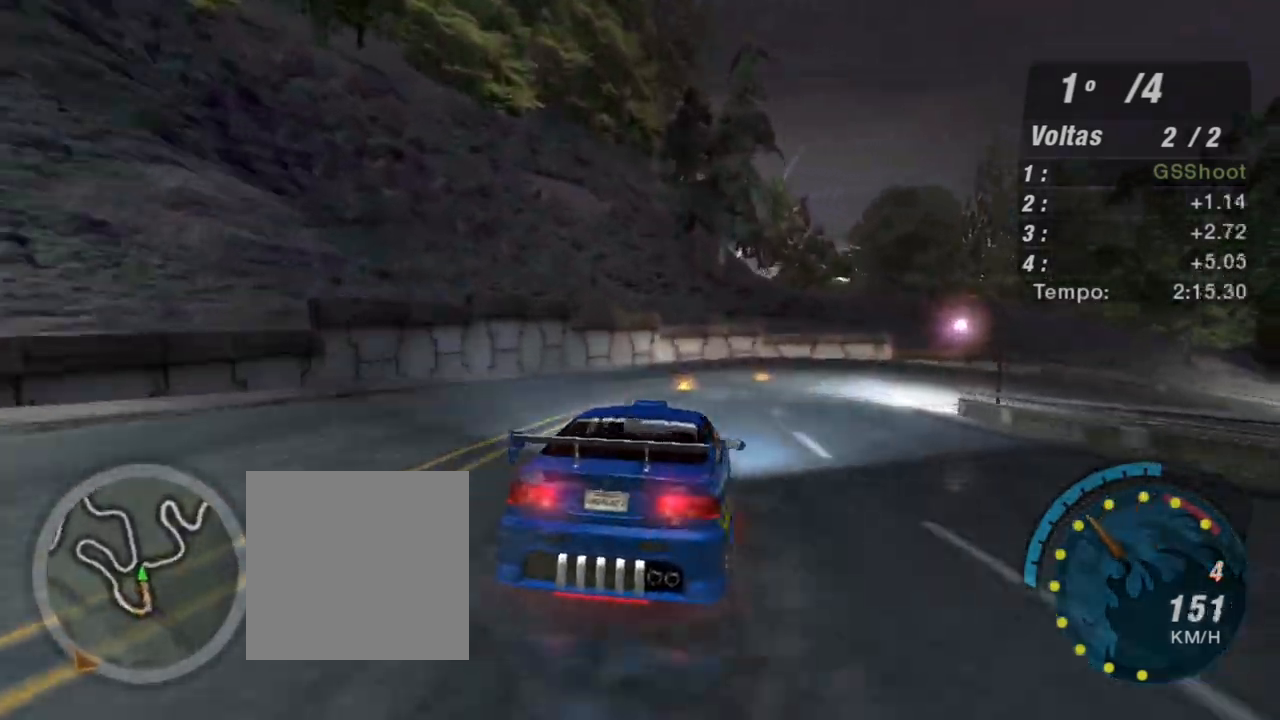
{"buttons": [], "left_stick": "right", "right_stick": "center", "events": [[33, "left_stick", "center"], [200, "left_stick", "right"], [233, "L2", "down"], [500, "L2", "up"]]}
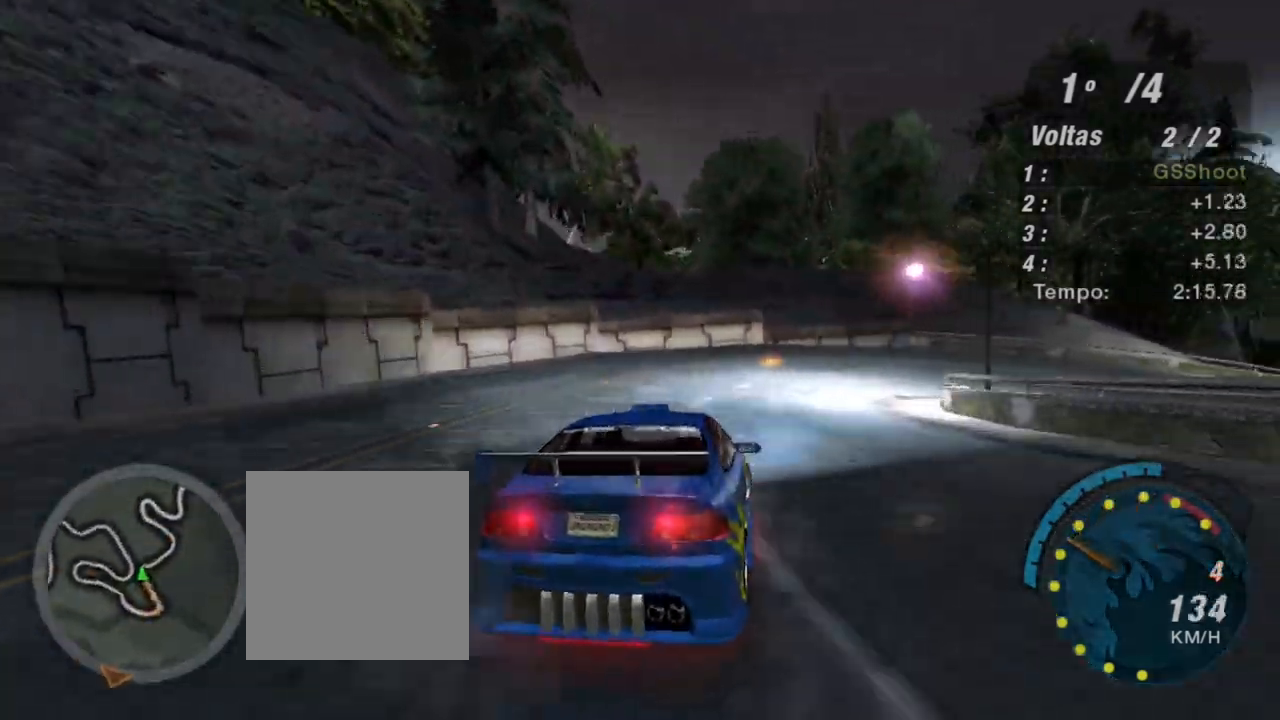
{"buttons": [], "left_stick": "right", "right_stick": "center", "events": [[367, "L2", "down"], [501, "L2", "up"]]}
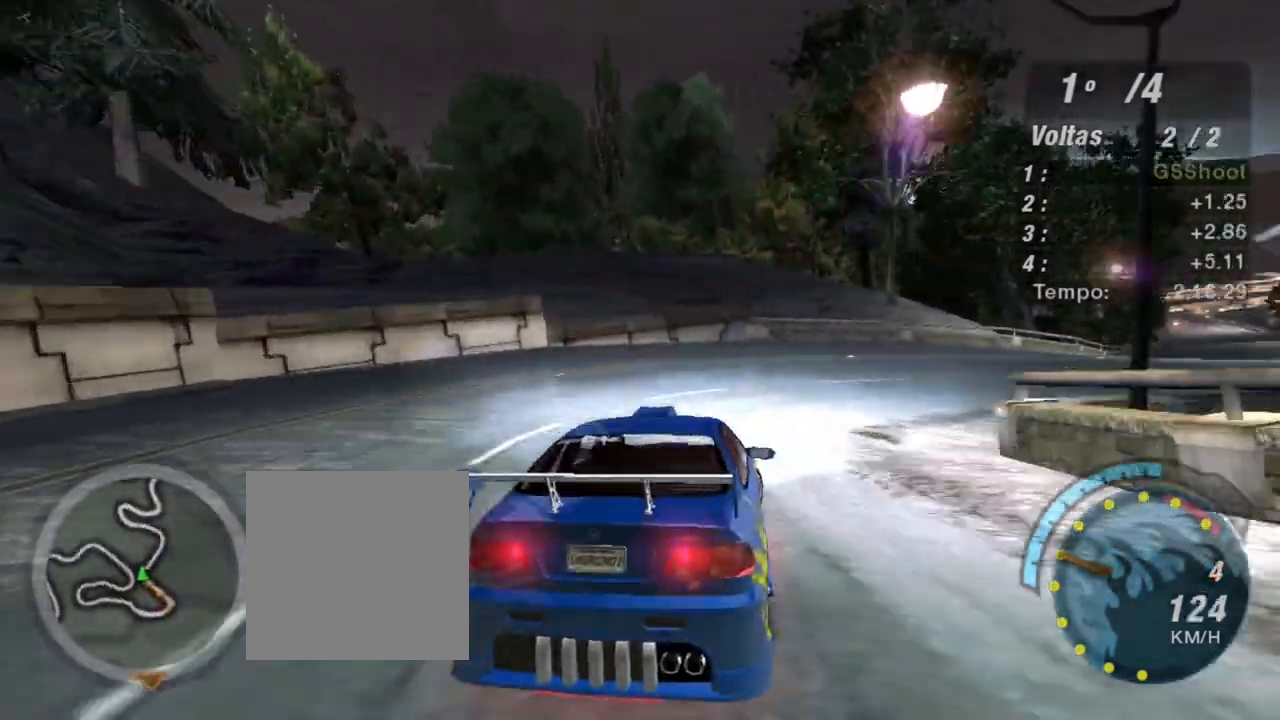
{"buttons": ["R2"], "left_stick": "right", "right_stick": "center", "events": [[100, "L1", "down"], [200, "L1", "up"], [200, "R2", "down"]]}
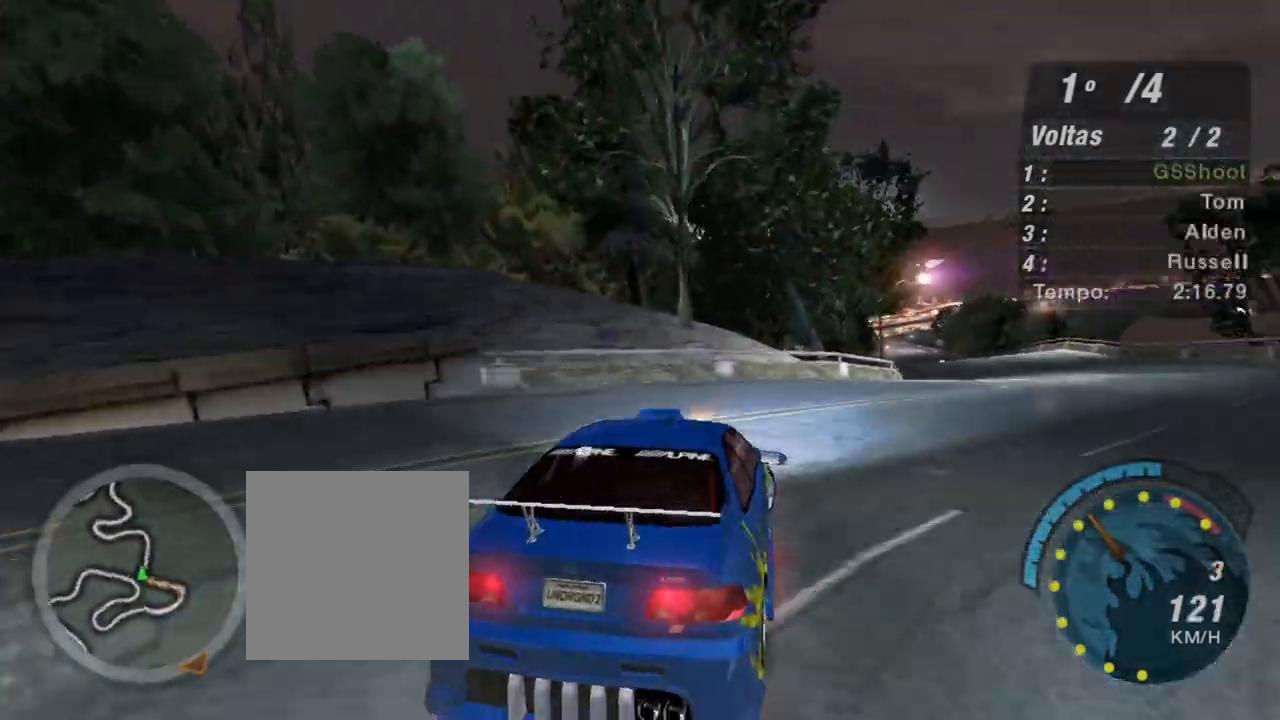
{"buttons": ["R2"], "left_stick": "center", "right_stick": "center", "events": [[467, "left_stick", "center"]]}
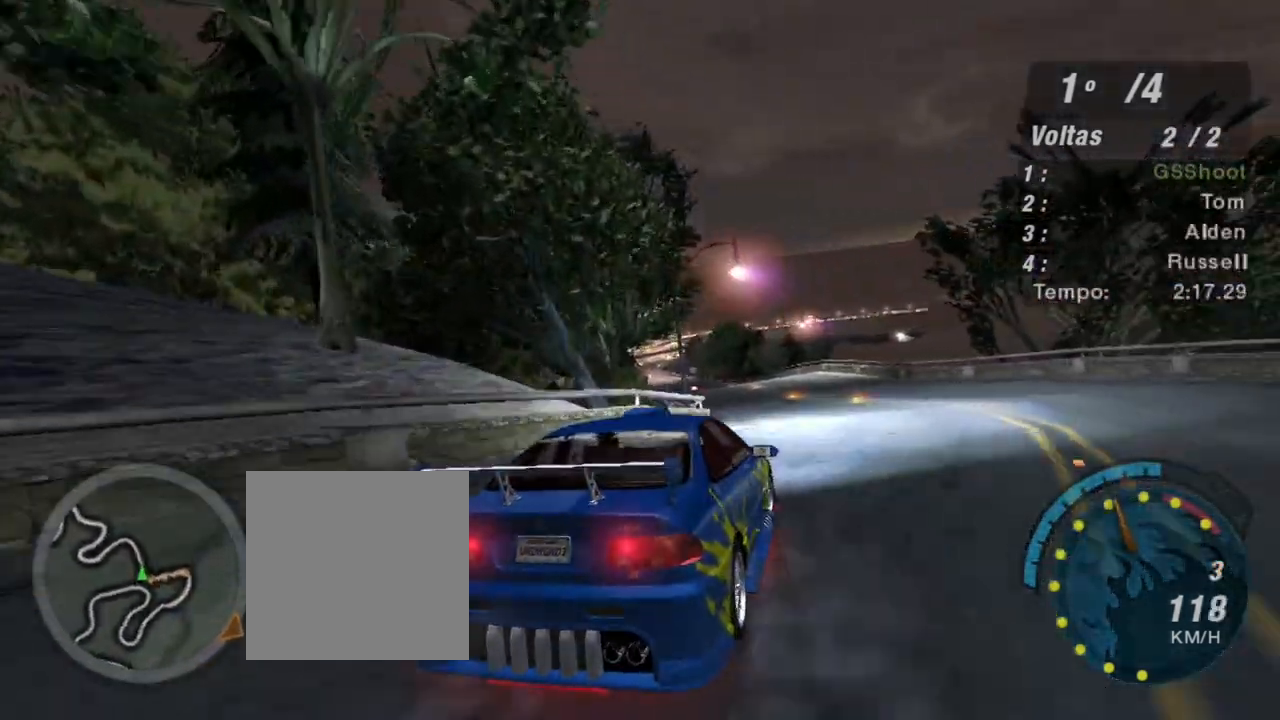
{"buttons": ["R2"], "left_stick": "left", "right_stick": "center", "events": [[133, "left_stick", "left"]]}
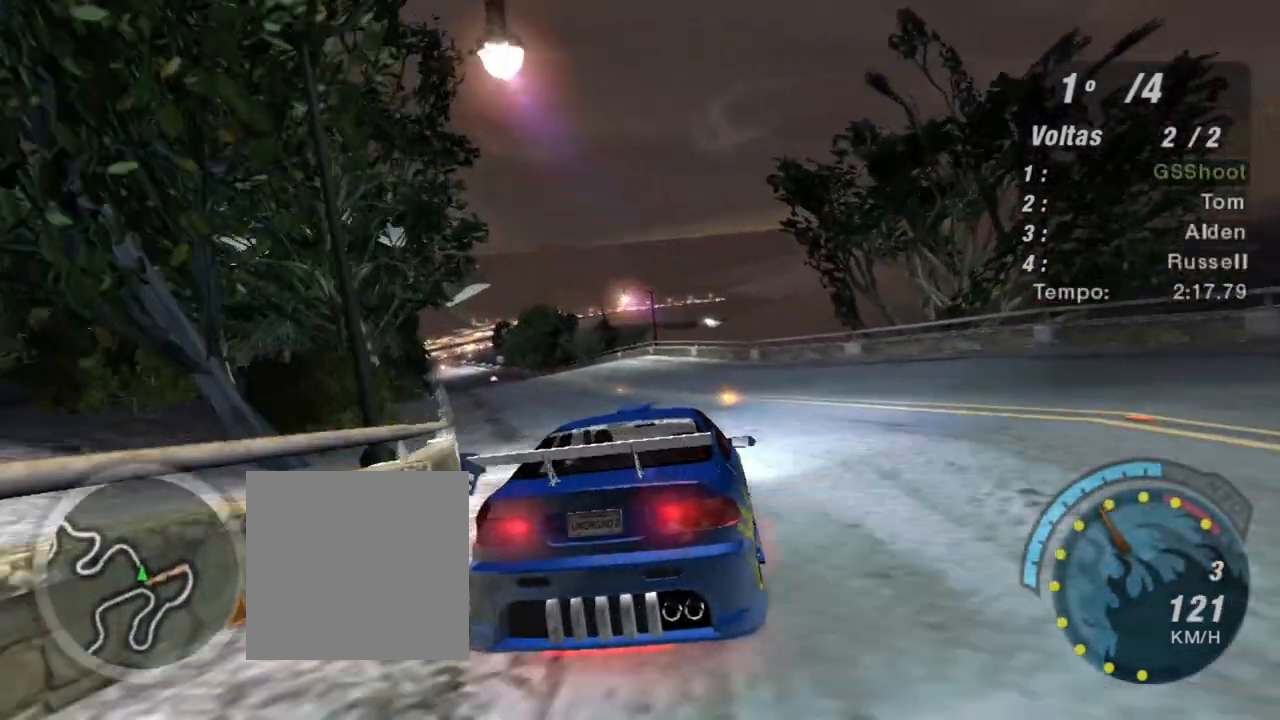
{"buttons": ["R2"], "left_stick": "center", "right_stick": "center", "events": [[167, "left_stick", "center"]]}
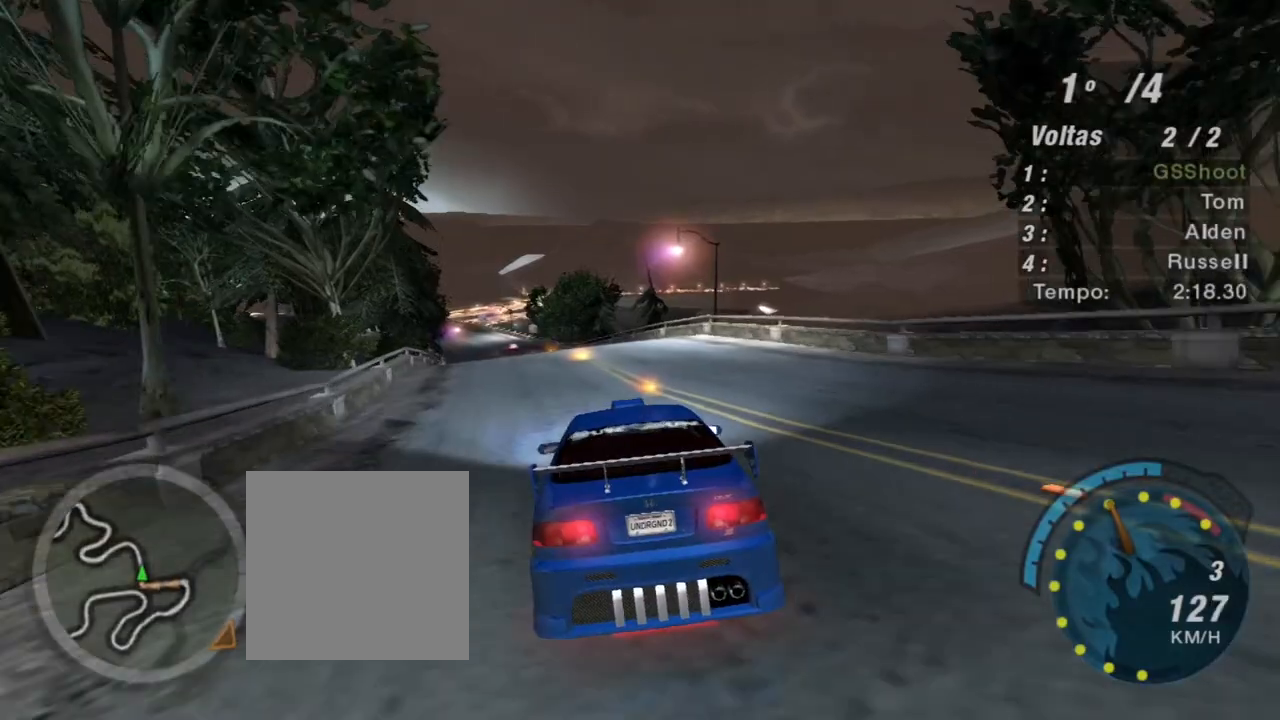
{"buttons": ["R2", "R3"], "left_stick": "up-left", "right_stick": "center", "events": [[167, "left_stick", "left"], [233, "R3", "down"], [433, "left_stick", "up-left"]]}
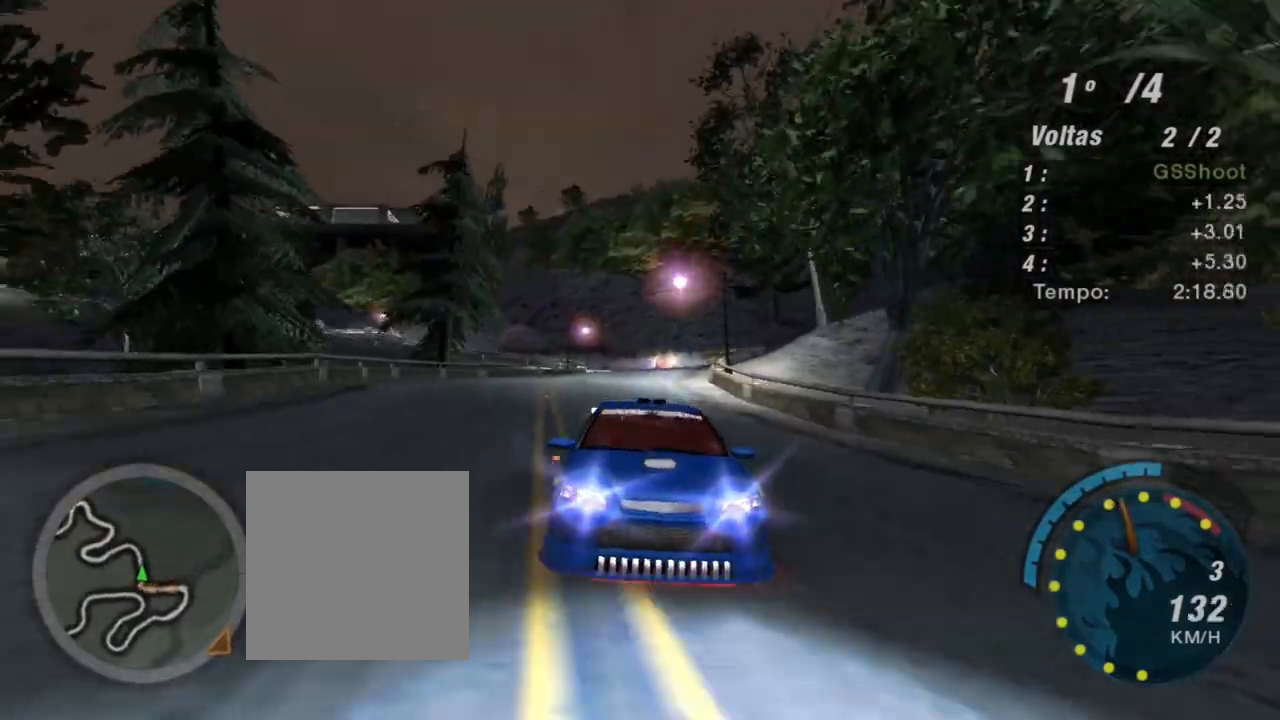
{"buttons": ["R2"], "left_stick": "center", "right_stick": "center", "events": [[34, "left_stick", "center"], [200, "left_stick", "left"], [234, "R3", "up"], [367, "left_stick", "center"]]}
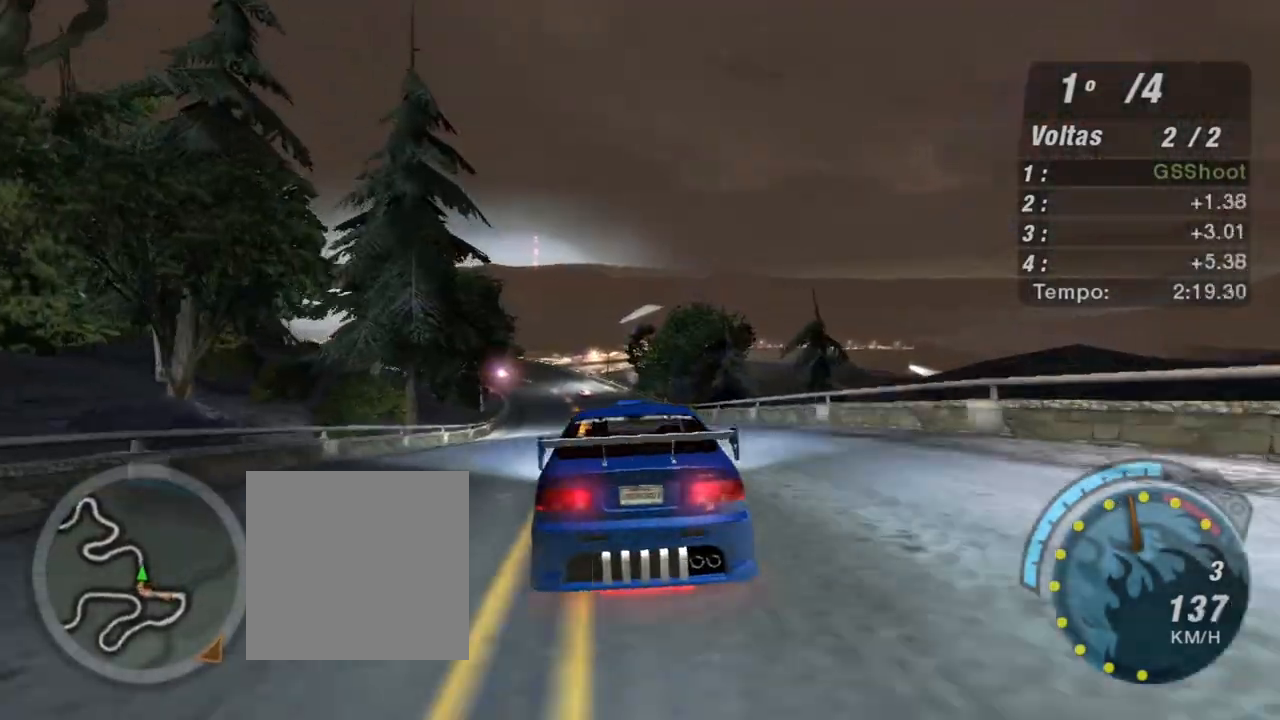
{"buttons": ["R2"], "left_stick": "center", "right_stick": "center", "events": []}
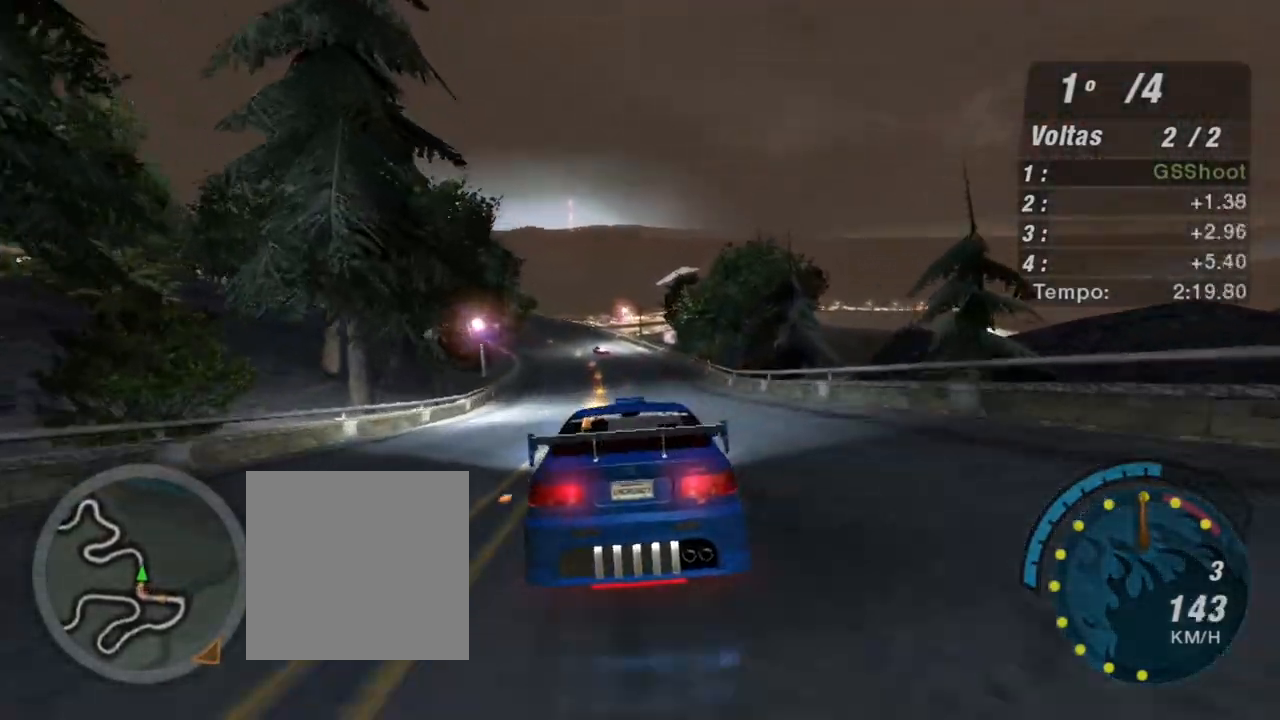
{"buttons": ["R2"], "left_stick": "center", "right_stick": "center", "events": [[234, "left_stick", "up"], [401, "left_stick", "center"]]}
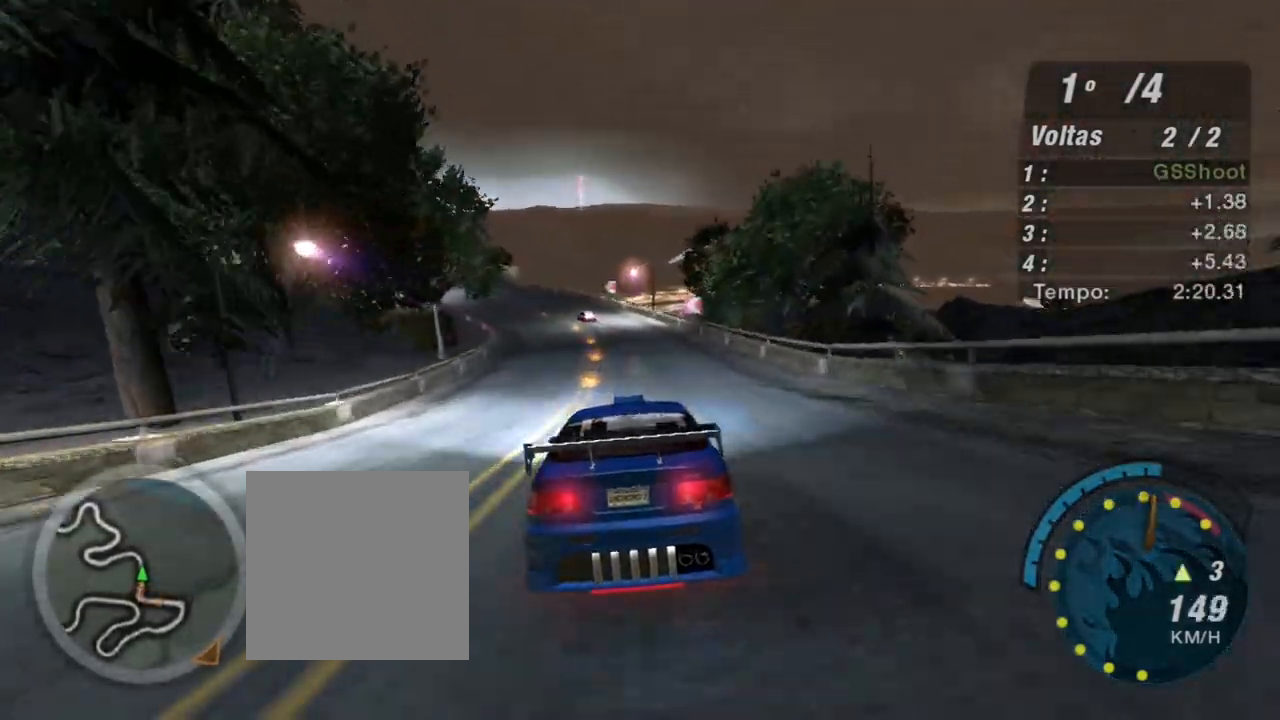
{"buttons": ["R2"], "left_stick": "left", "right_stick": "center", "events": [[500, "left_stick", "left"]]}
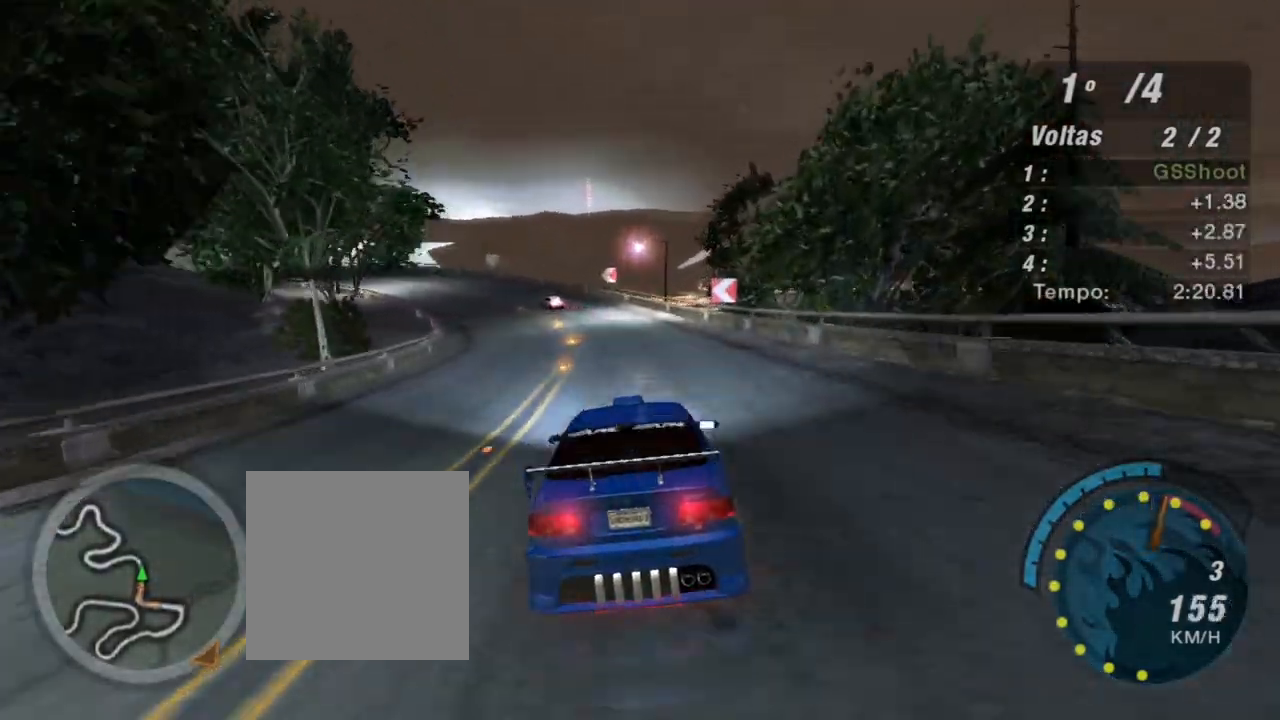
{"buttons": ["R2"], "left_stick": "center", "right_stick": "center", "events": [[200, "R1", "down"], [301, "R1", "up"], [301, "left_stick", "center"]]}
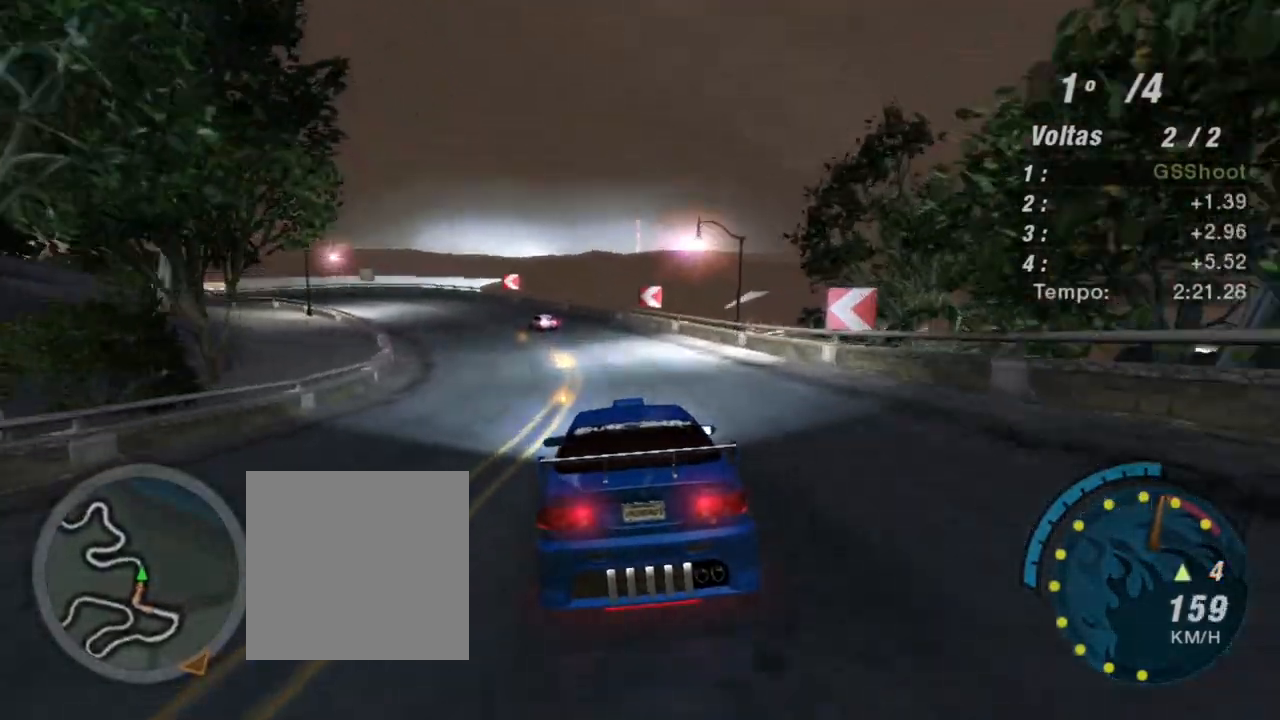
{"buttons": ["R2"], "left_stick": "left", "right_stick": "center", "events": [[34, "left_stick", "left"]]}
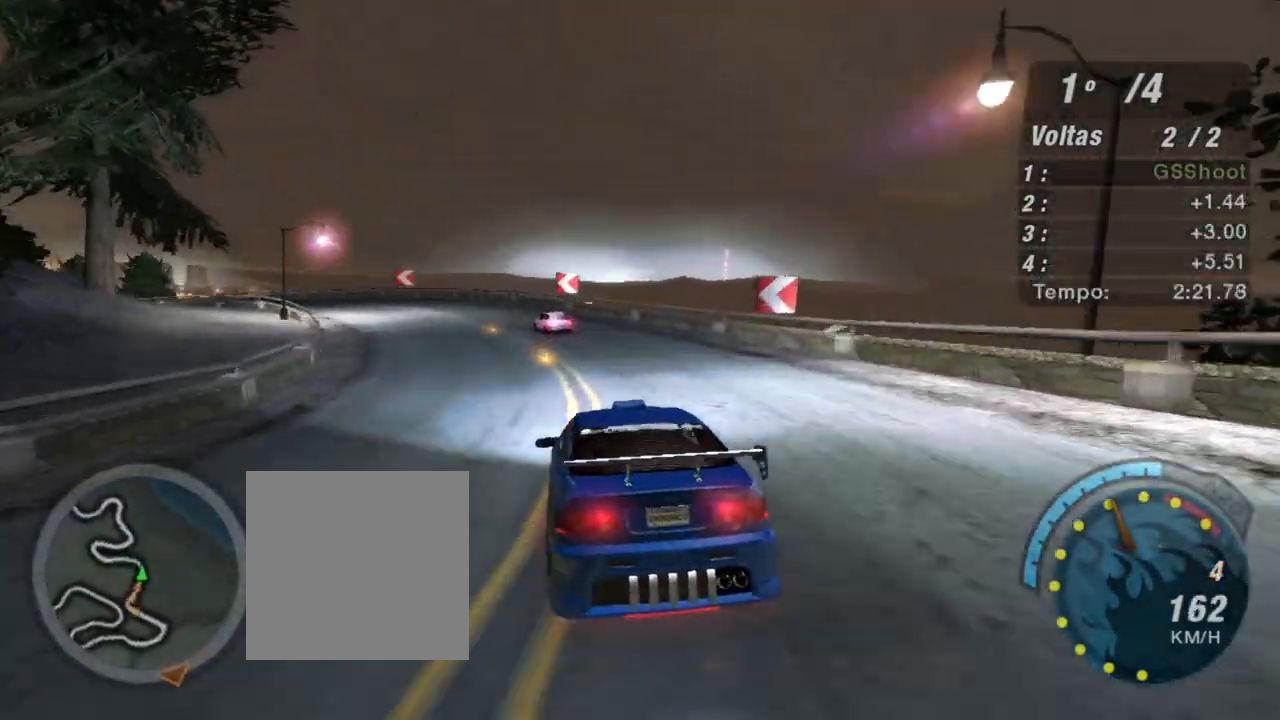
{"buttons": ["R2"], "left_stick": "center", "right_stick": "center", "events": [[467, "left_stick", "center"]]}
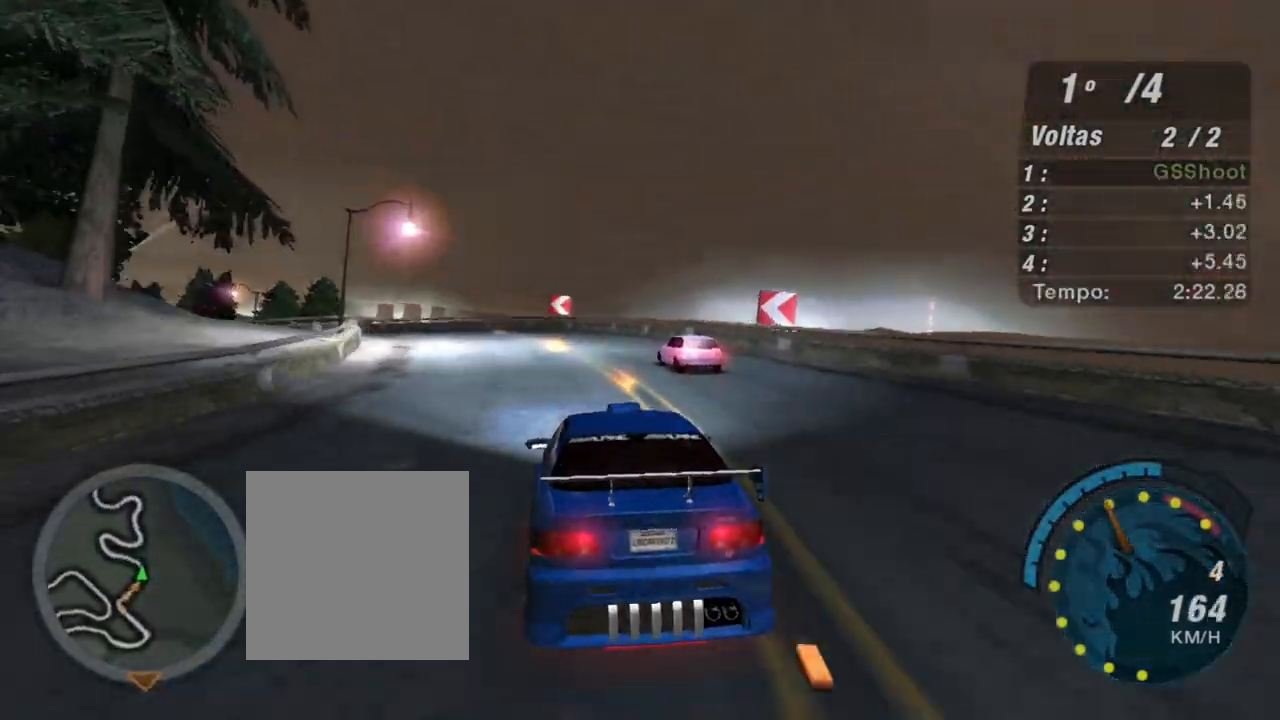
{"buttons": ["R2"], "left_stick": "left", "right_stick": "center", "events": [[67, "left_stick", "left"], [367, "left_stick", "center"], [501, "left_stick", "left"]]}
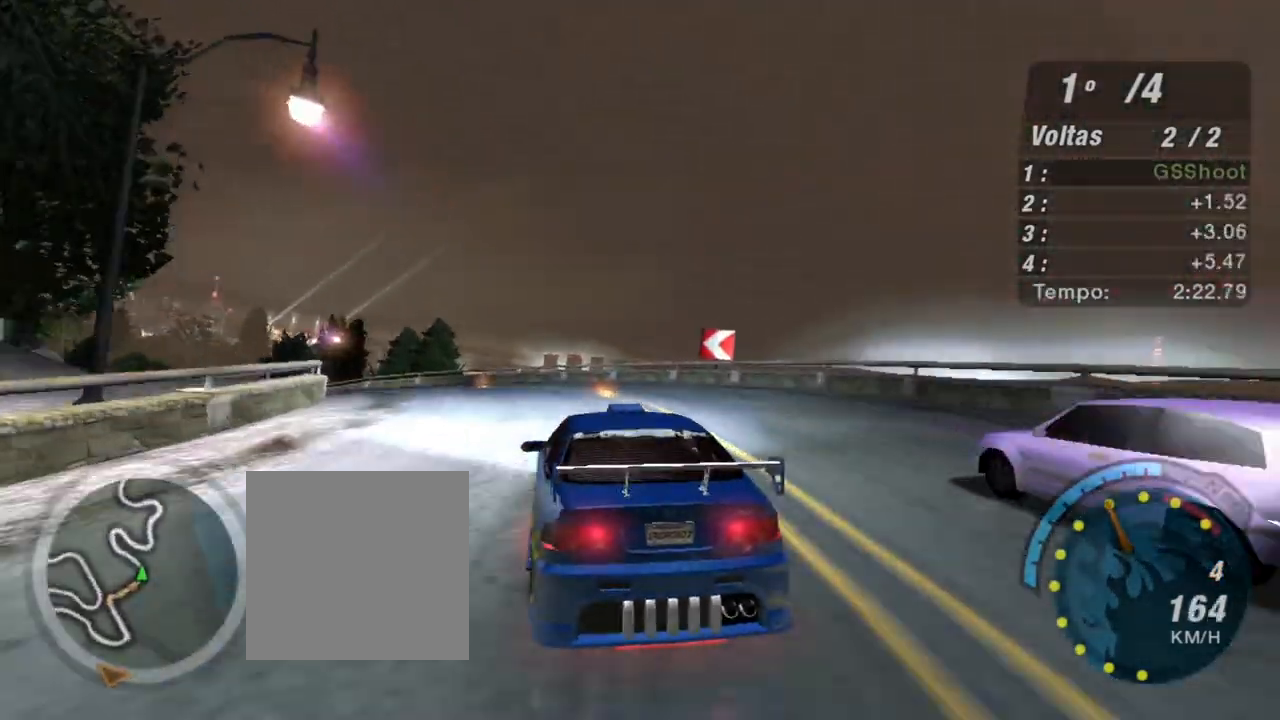
{"buttons": ["R2"], "left_stick": "left", "right_stick": "center", "events": []}
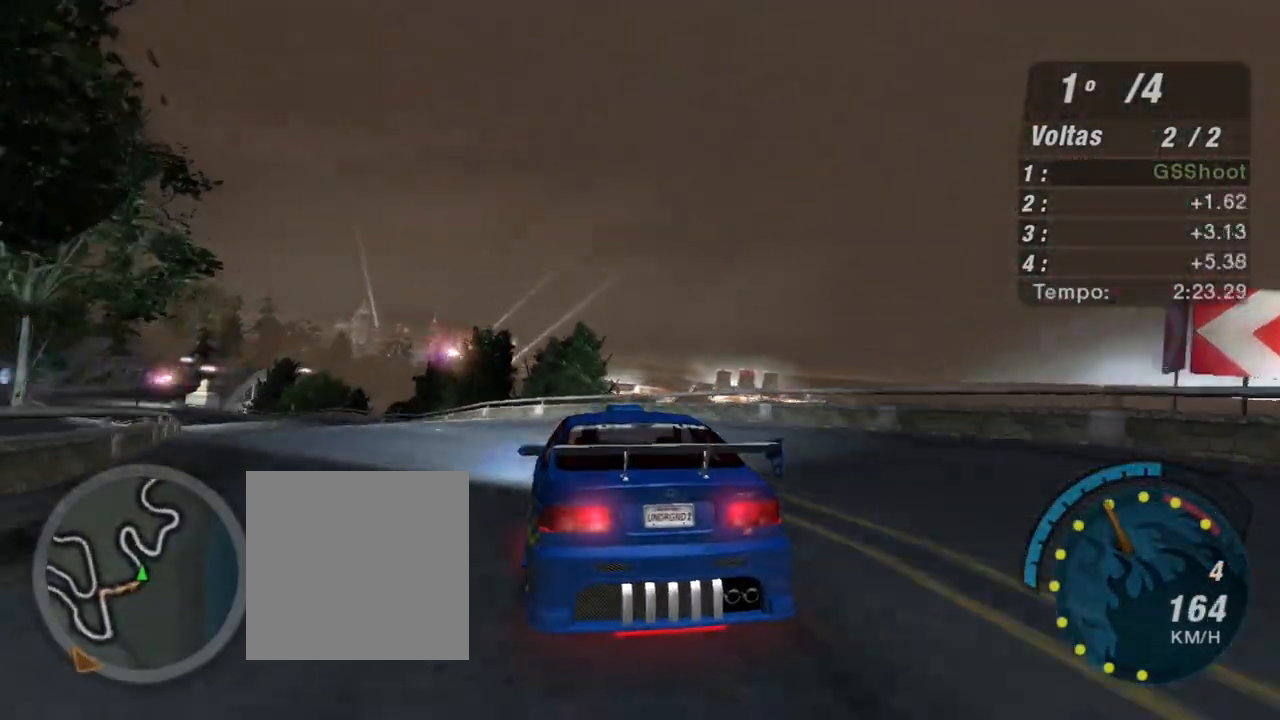
{"buttons": ["R2"], "left_stick": "left", "right_stick": "center", "events": []}
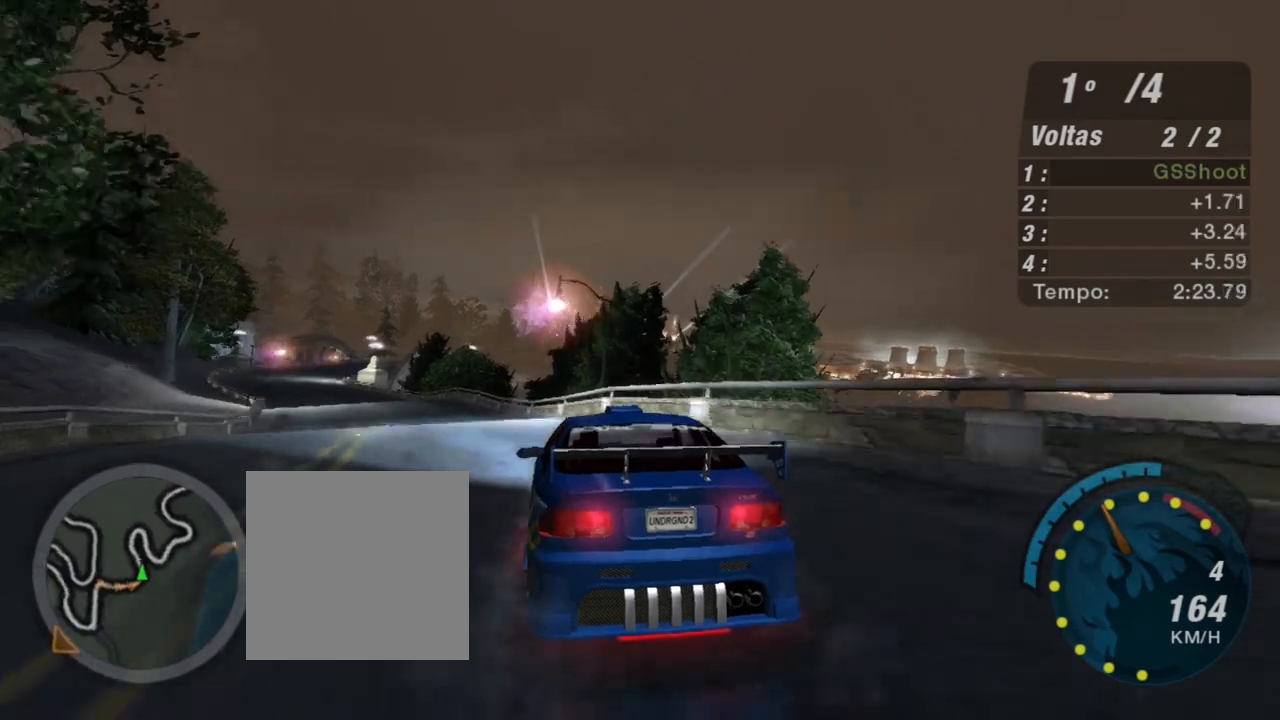
{"buttons": ["R2"], "left_stick": "center", "right_stick": "center", "events": [[400, "left_stick", "center"]]}
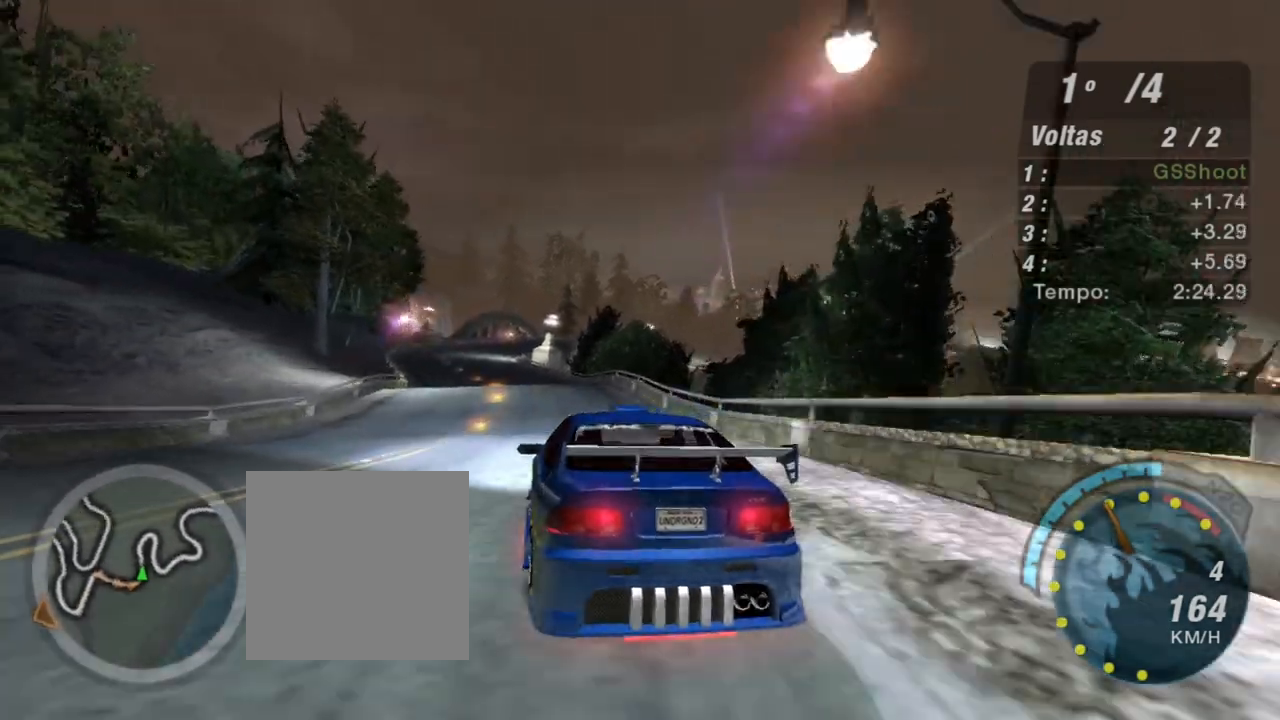
{"buttons": ["R2"], "left_stick": "center", "right_stick": "center", "events": [[234, "left_stick", "left"], [367, "left_stick", "center"]]}
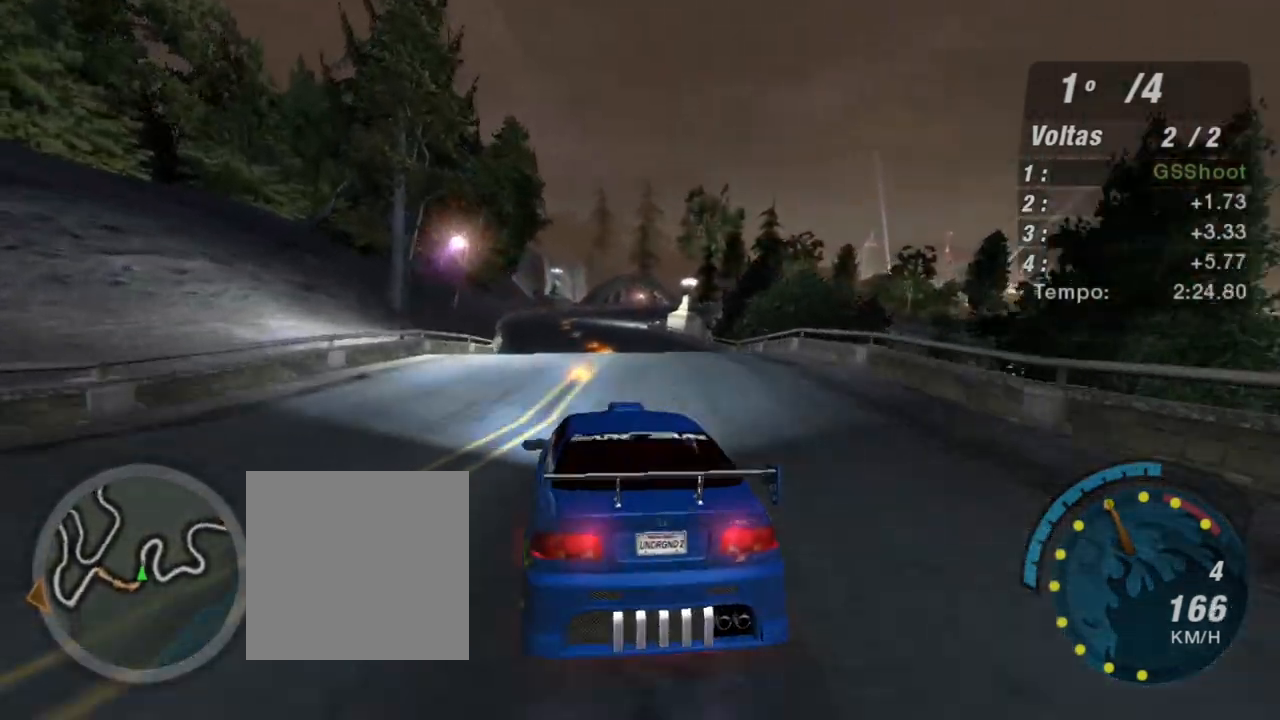
{"buttons": ["R2"], "left_stick": "center", "right_stick": "center", "events": []}
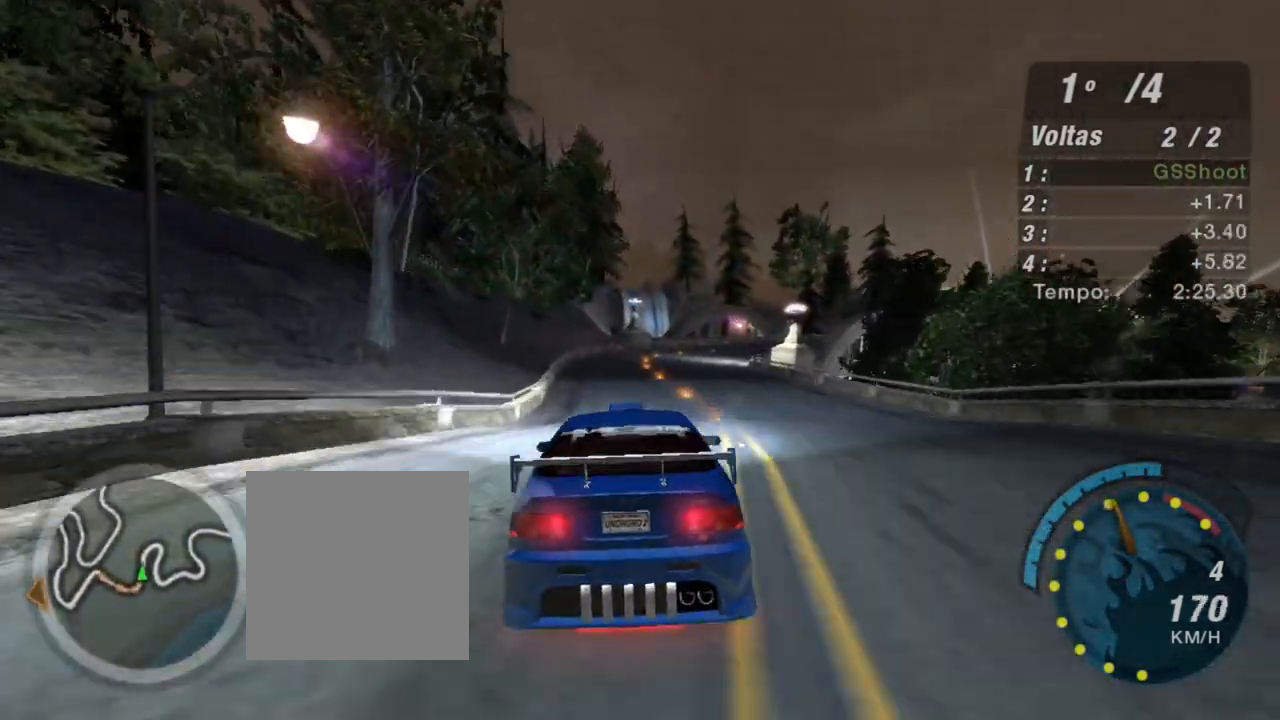
{"buttons": ["R2"], "left_stick": "up-right", "right_stick": "center", "events": [[334, "left_stick", "up-right"]]}
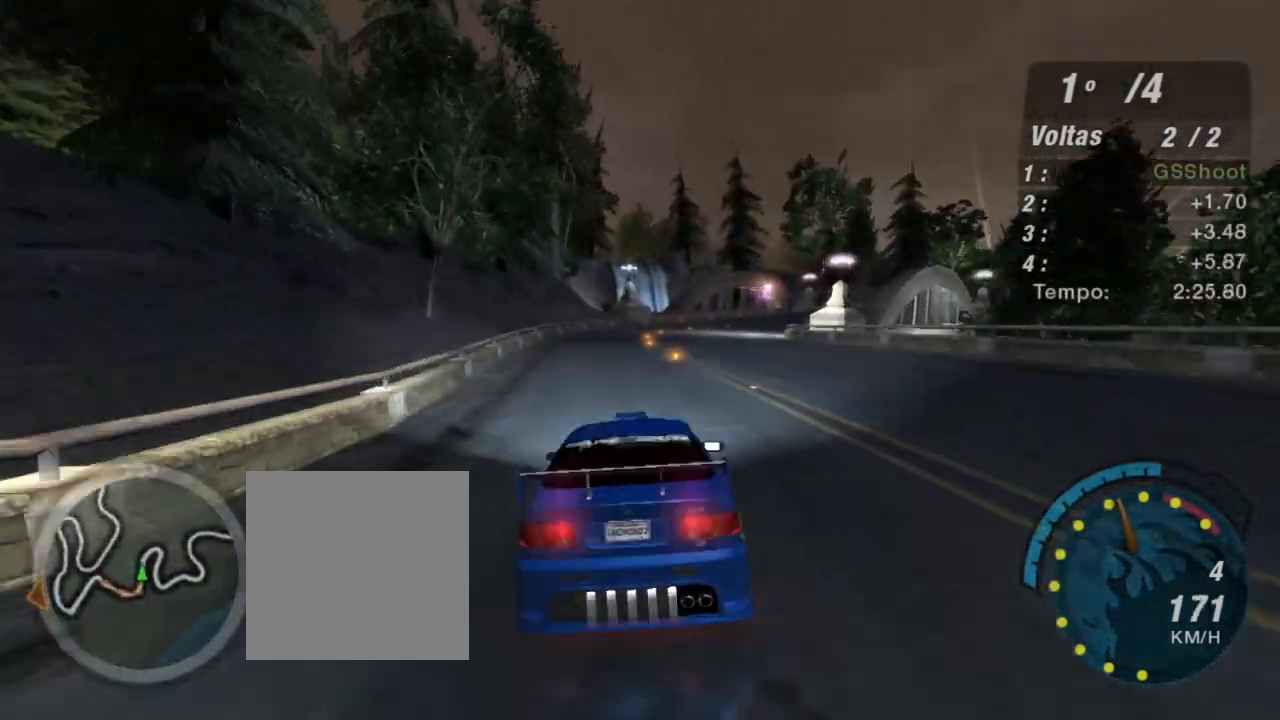
{"buttons": ["R2"], "left_stick": "up-right", "right_stick": "center", "events": [[300, "left_stick", "center"], [434, "left_stick", "up-right"]]}
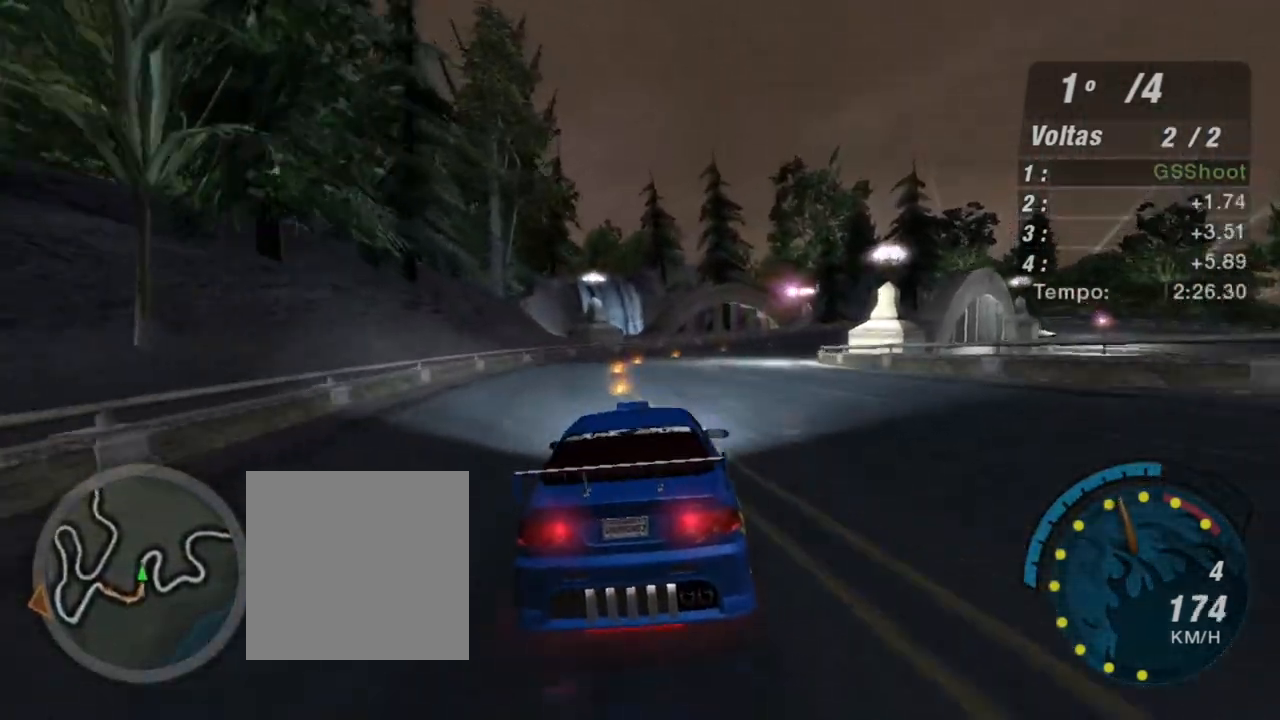
{"buttons": ["R2"], "left_stick": "right", "right_stick": "center", "events": [[201, "left_stick", "center"], [334, "left_stick", "right"]]}
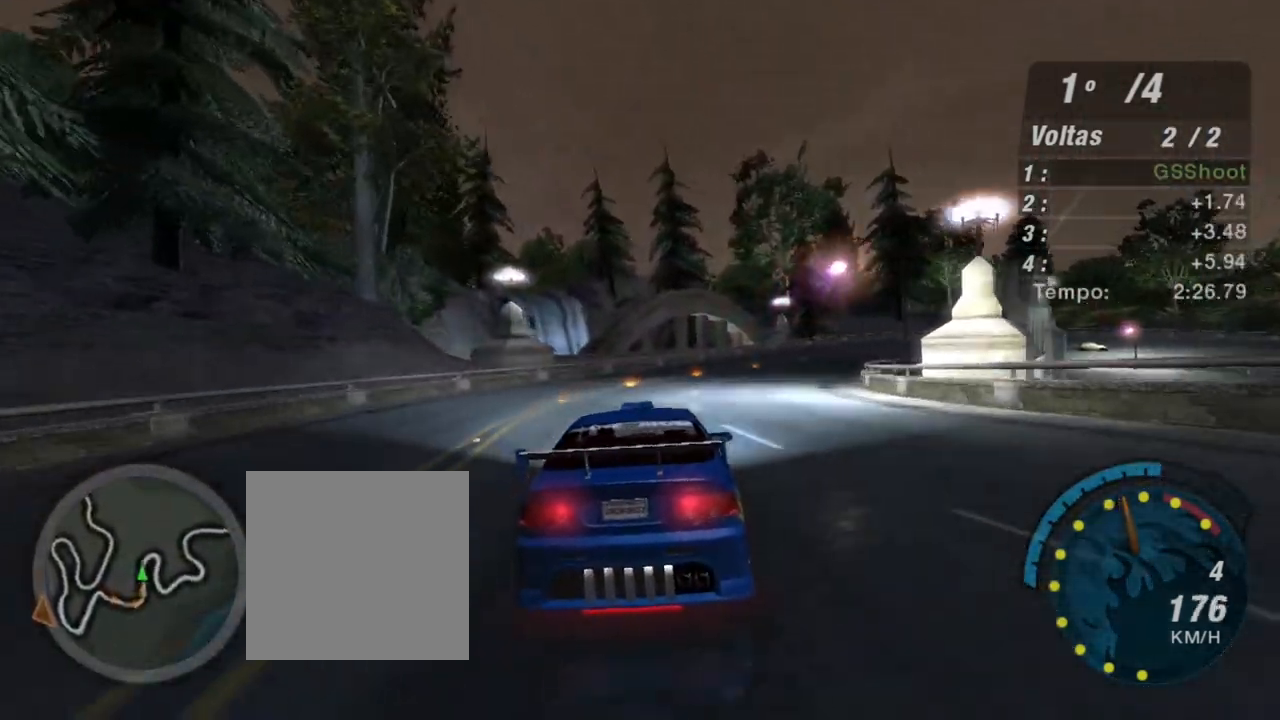
{"buttons": ["R2"], "left_stick": "right", "right_stick": "center", "events": [[33, "left_stick", "up-right"], [467, "left_stick", "right"]]}
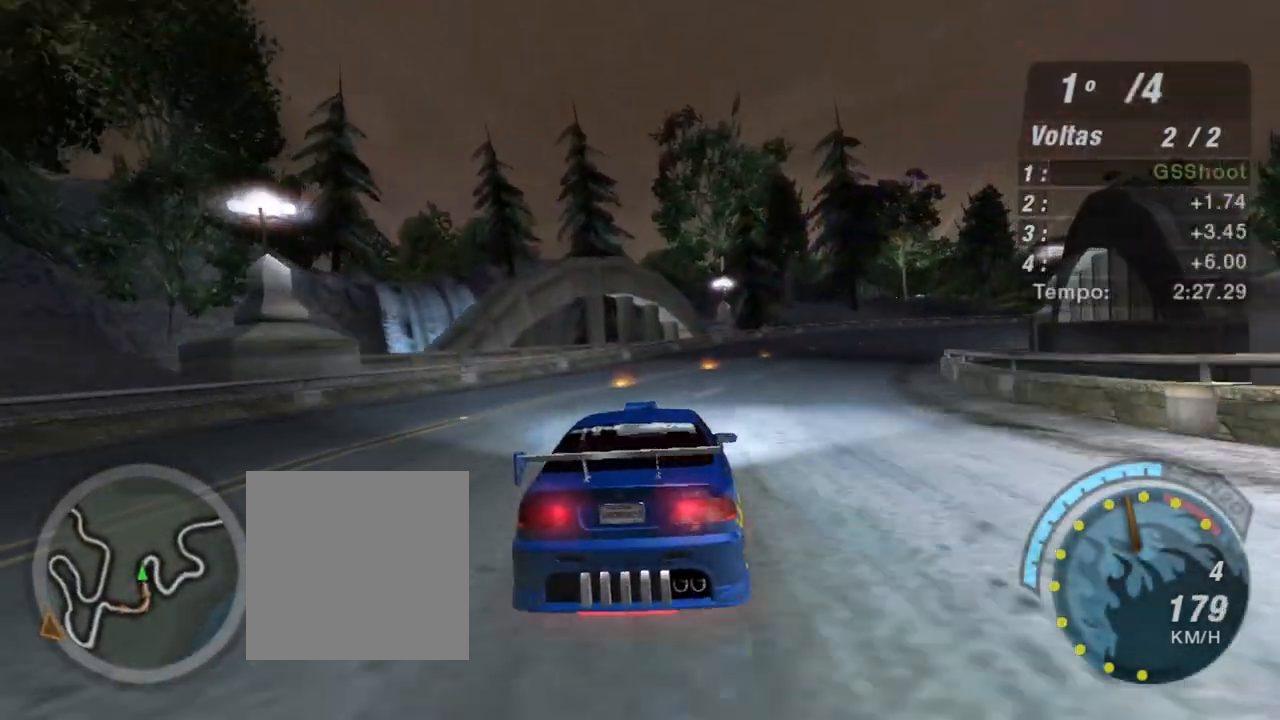
{"buttons": ["L2", "R2"], "left_stick": "right", "right_stick": "center", "events": [[501, "L2", "down"]]}
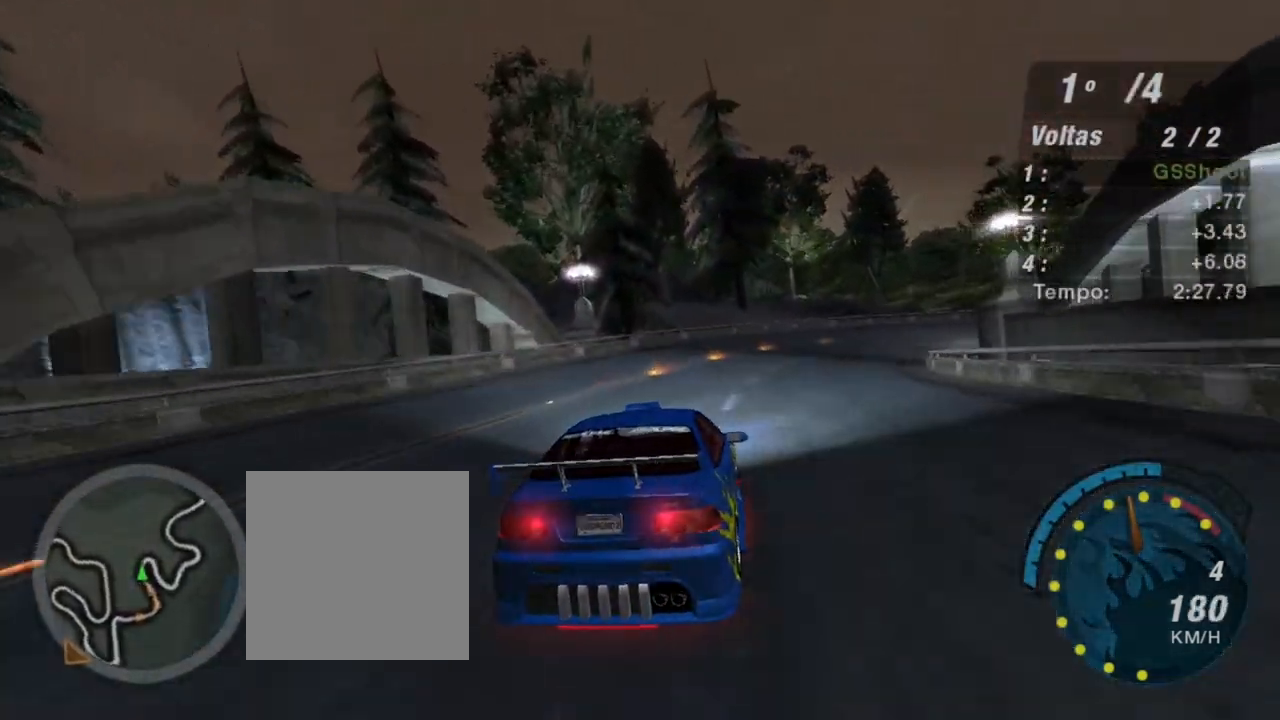
{"buttons": ["L2"], "left_stick": "up-right", "right_stick": "center", "events": [[133, "R2", "up"], [467, "left_stick", "up-right"]]}